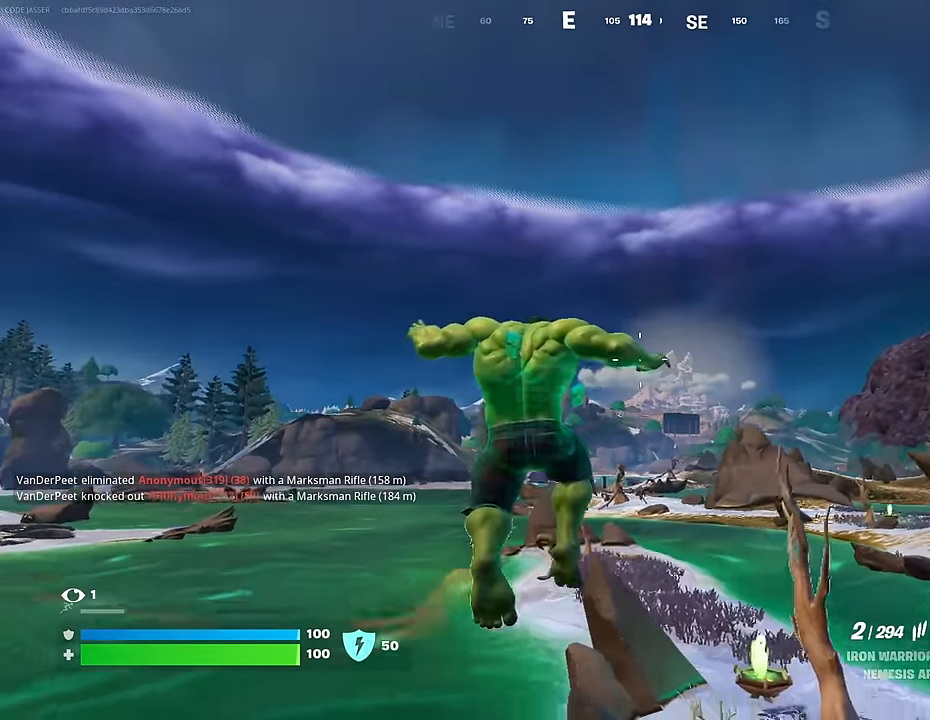
Gameplay with a controller (PlayStation layout); each line is a JSON object with the inputs held at the frame after it. "events" lists button and stick changes between this image and that frame as [ms after this image, input, new state], when the widget could be followed in between.
{"buttons": [], "left_stick": "up", "right_stick": "center", "events": [[17, "CROSS", "up"], [83, "CROSS", "down"], [167, "CROSS", "up"]]}
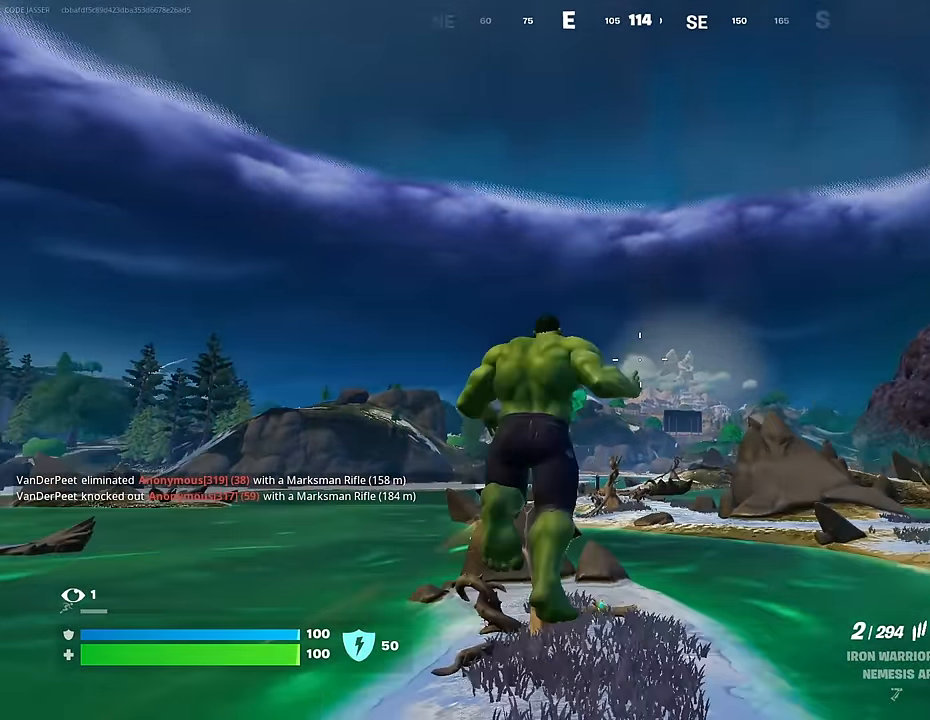
{"buttons": ["CROSS"], "left_stick": "up", "right_stick": "center", "events": [[150, "CROSS", "down"], [250, "CROSS", "up"], [333, "CROSS", "down"], [417, "CROSS", "up"], [483, "CROSS", "down"]]}
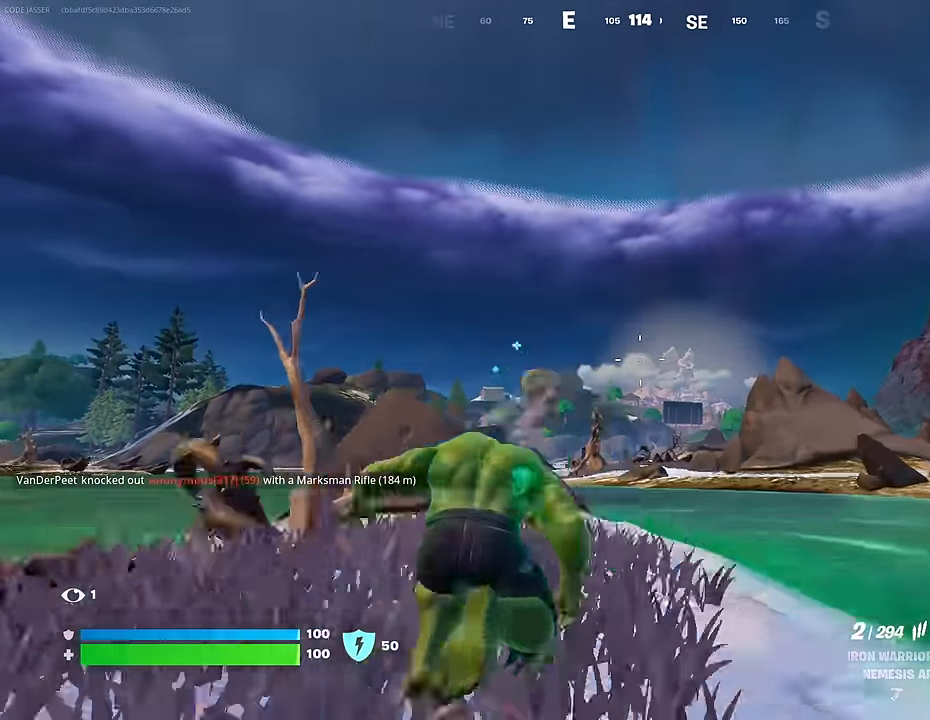
{"buttons": [], "left_stick": "up", "right_stick": "center", "events": [[83, "CROSS", "up"], [383, "CROSS", "down"], [467, "CROSS", "up"]]}
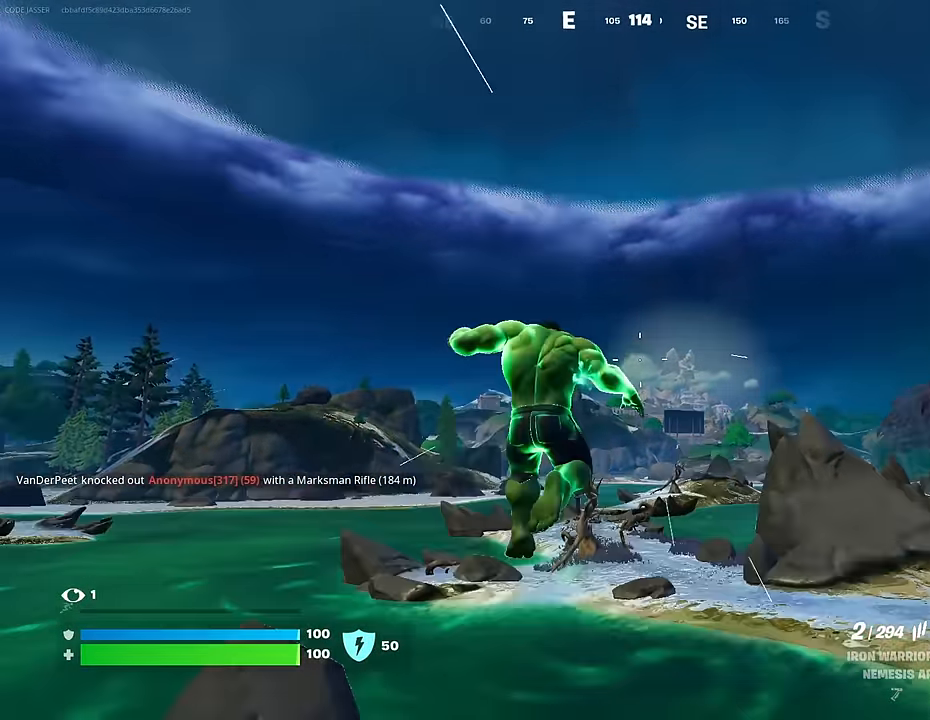
{"buttons": [], "left_stick": "up", "right_stick": "center", "events": []}
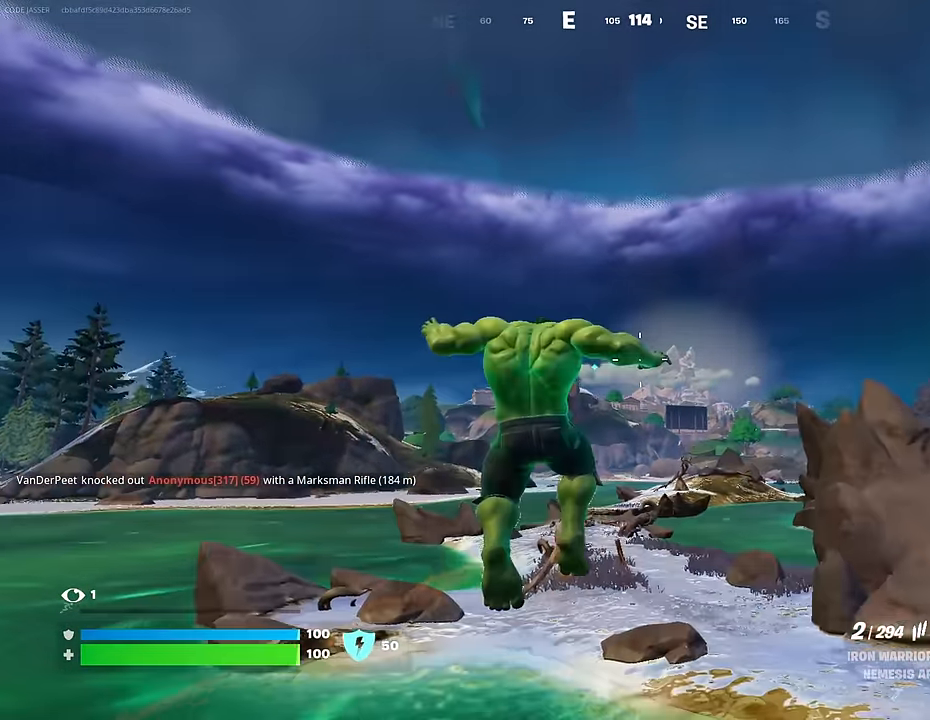
{"buttons": [], "left_stick": "up", "right_stick": "center", "events": []}
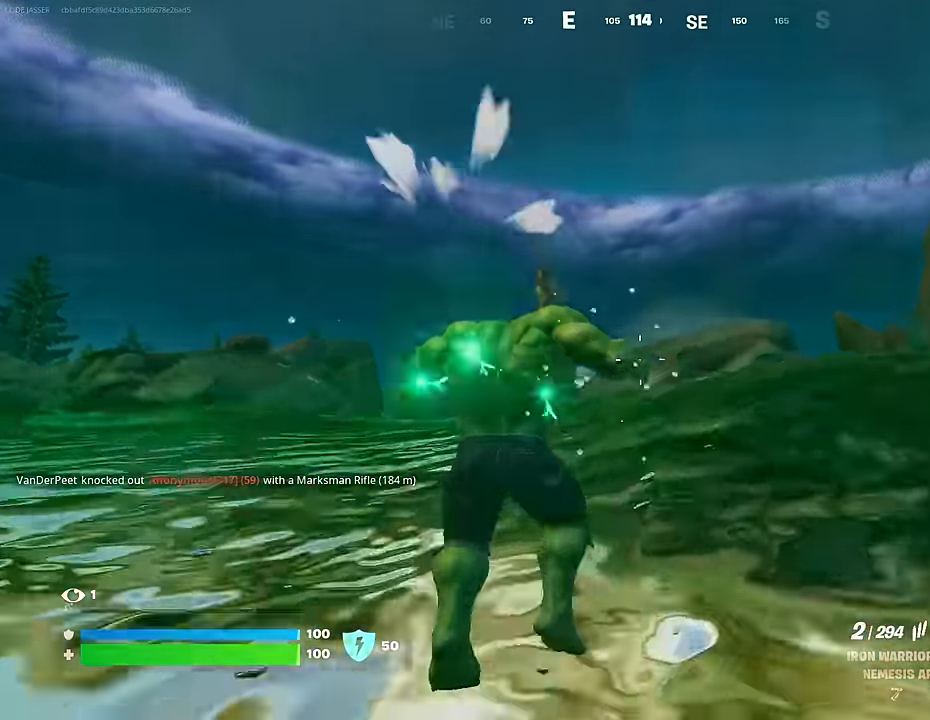
{"buttons": [], "left_stick": "up", "right_stick": "down", "events": [[50, "CROSS", "down"], [117, "CROSS", "up"], [267, "right_stick", "up"], [317, "right_stick", "center"], [367, "CROSS", "down"], [450, "CROSS", "up"], [483, "right_stick", "down"]]}
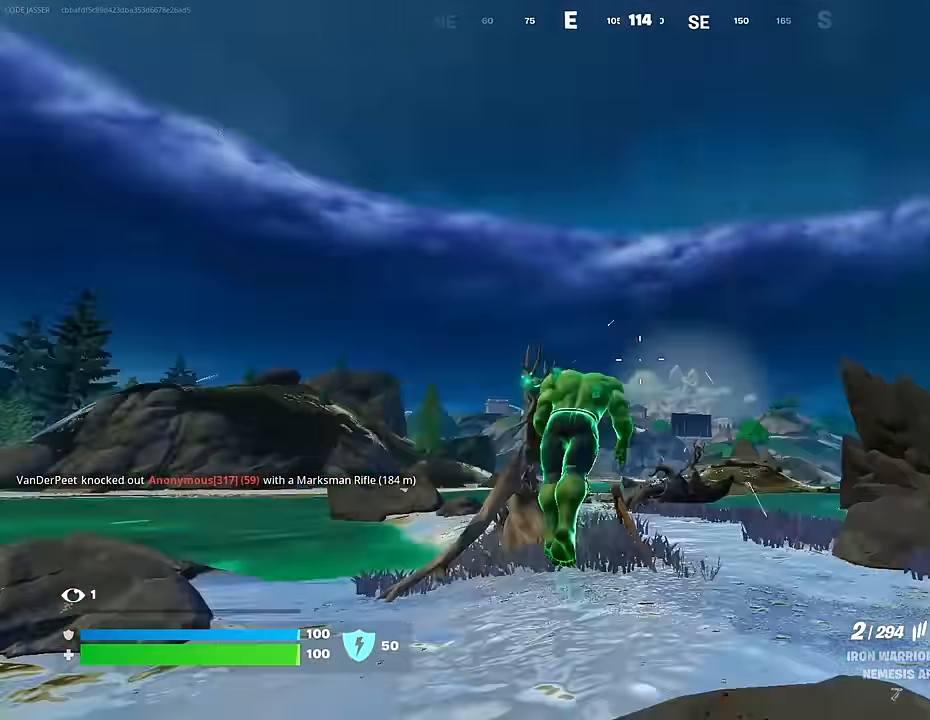
{"buttons": [], "left_stick": "up", "right_stick": "center", "events": [[83, "right_stick", "center"], [250, "R3", "down"], [350, "R3", "up"]]}
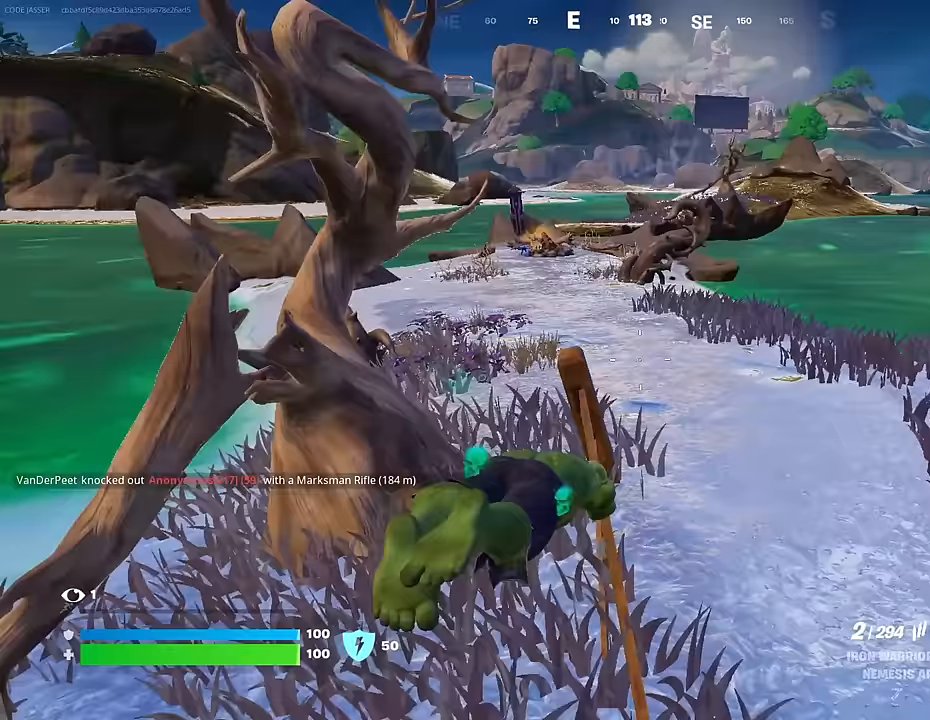
{"buttons": [], "left_stick": "up", "right_stick": "center", "events": [[250, "CROSS", "down"], [317, "CROSS", "up"], [433, "right_stick", "up"], [500, "right_stick", "center"]]}
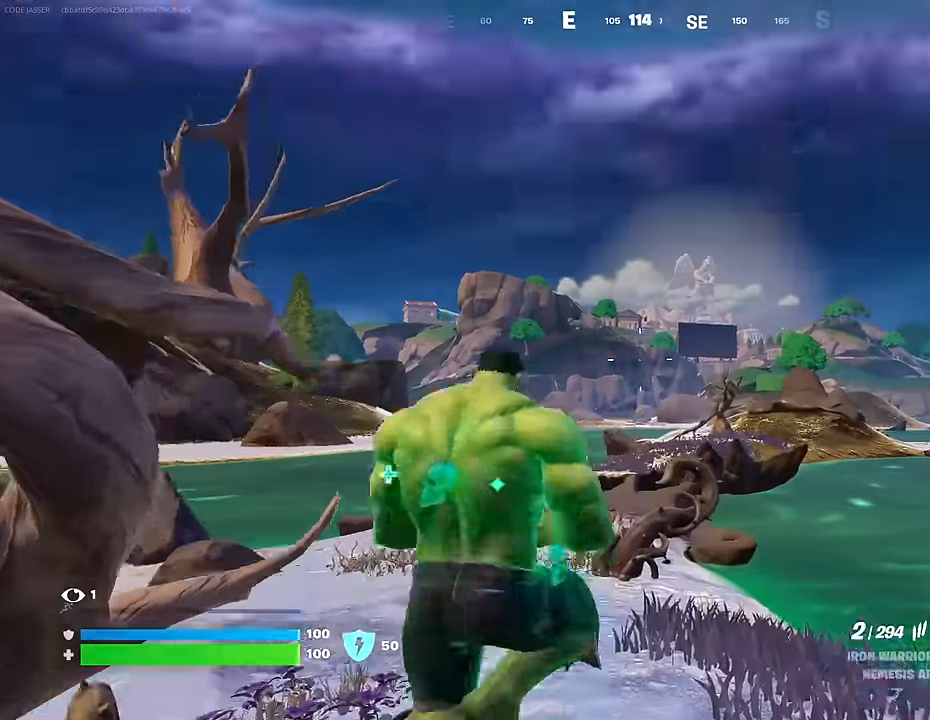
{"buttons": [], "left_stick": "up", "right_stick": "center", "events": [[17, "CROSS", "down"], [100, "CROSS", "up"], [133, "right_stick", "down-left"], [200, "right_stick", "center"], [267, "SQUARE", "down"], [350, "SQUARE", "up"], [417, "SQUARE", "down"], [483, "SQUARE", "up"]]}
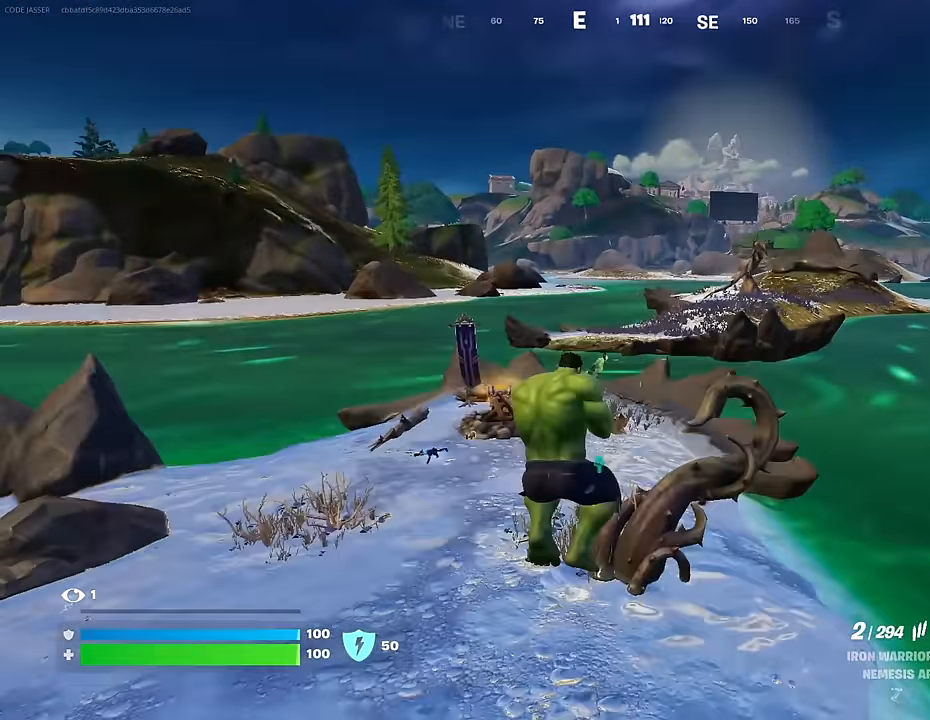
{"buttons": [], "left_stick": "up", "right_stick": "center", "events": [[100, "R3", "down"], [150, "R3", "up"], [317, "CROSS", "down"], [383, "CROSS", "up"]]}
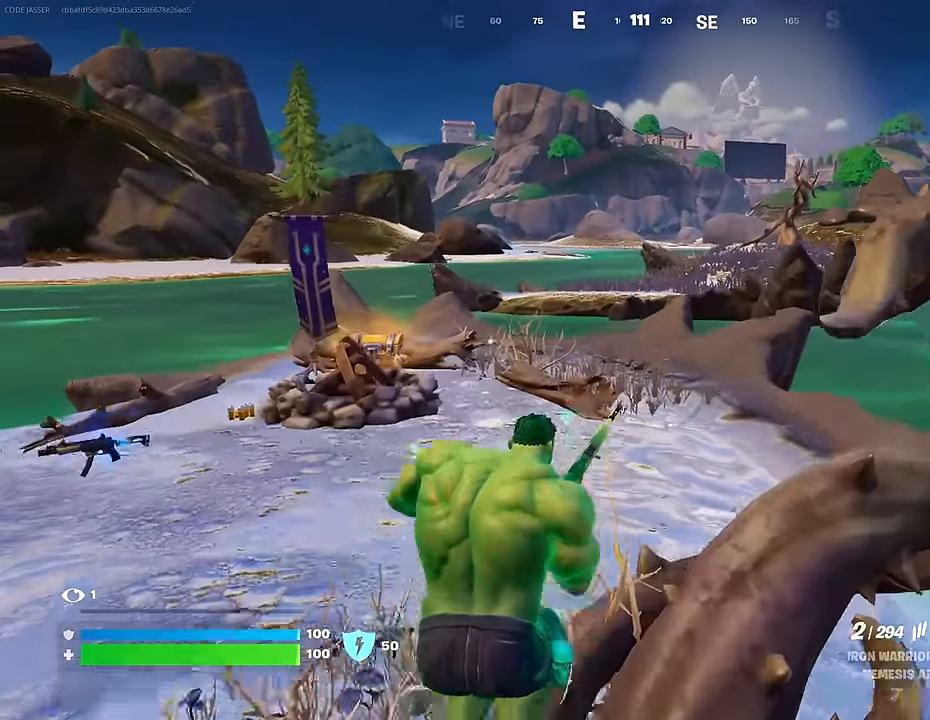
{"buttons": [], "left_stick": "up", "right_stick": "center", "events": []}
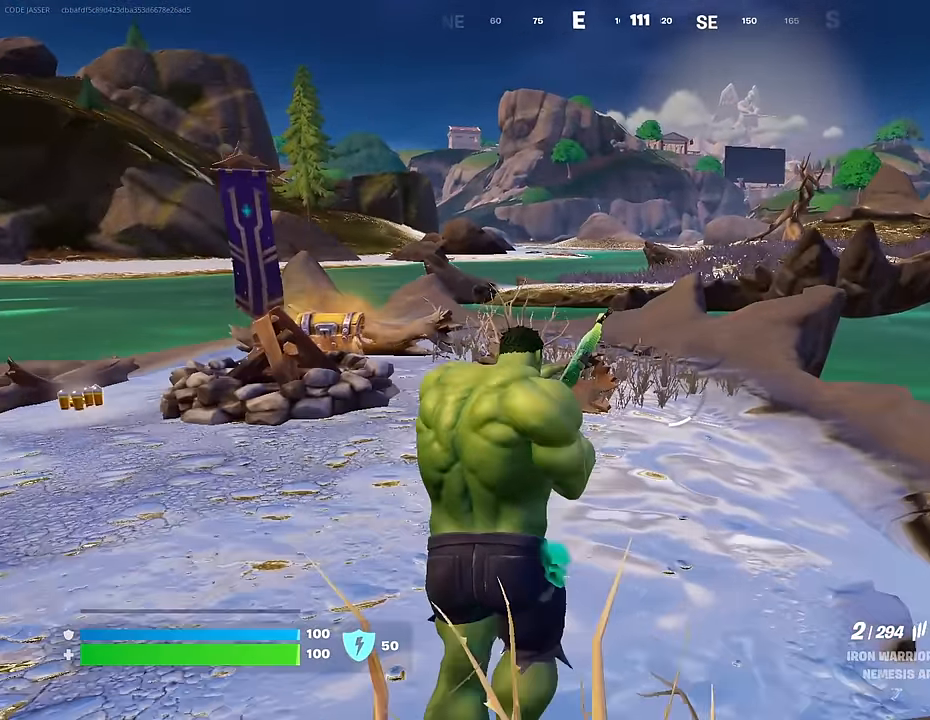
{"buttons": [], "left_stick": "up", "right_stick": "center", "events": []}
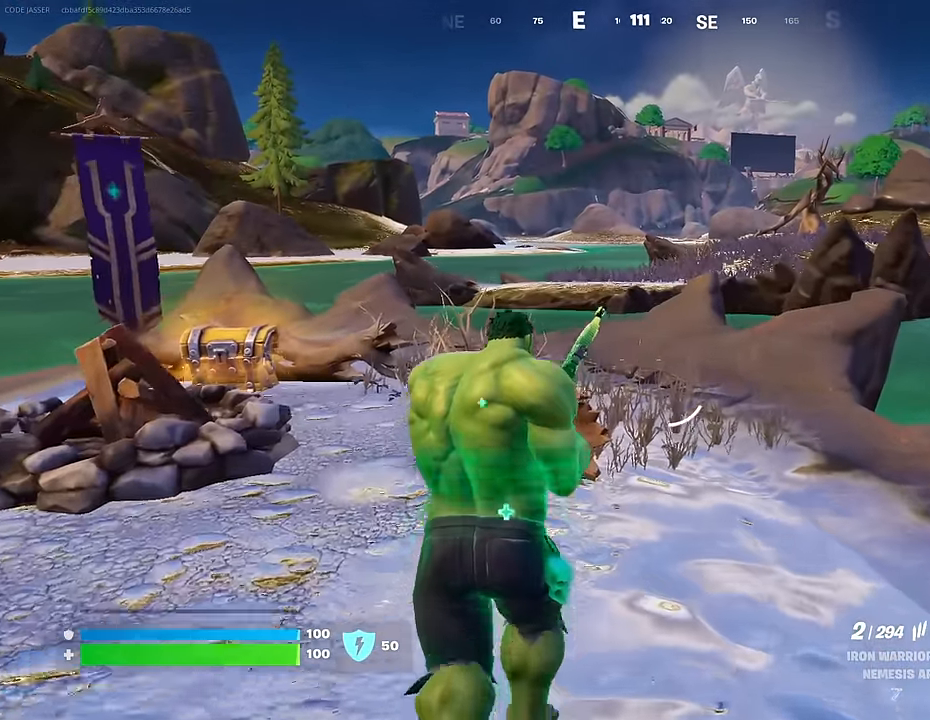
{"buttons": [], "left_stick": "up", "right_stick": "center", "events": [[233, "right_stick", "up-right"], [317, "right_stick", "center"]]}
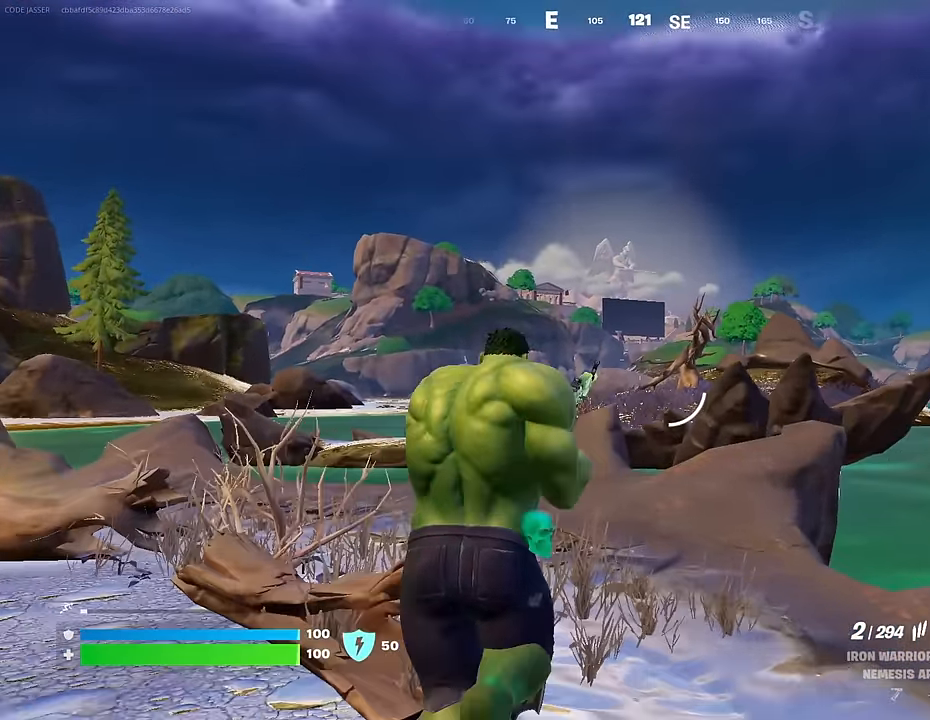
{"buttons": ["L3"], "left_stick": "up", "right_stick": "center", "events": [[483, "L3", "down"]]}
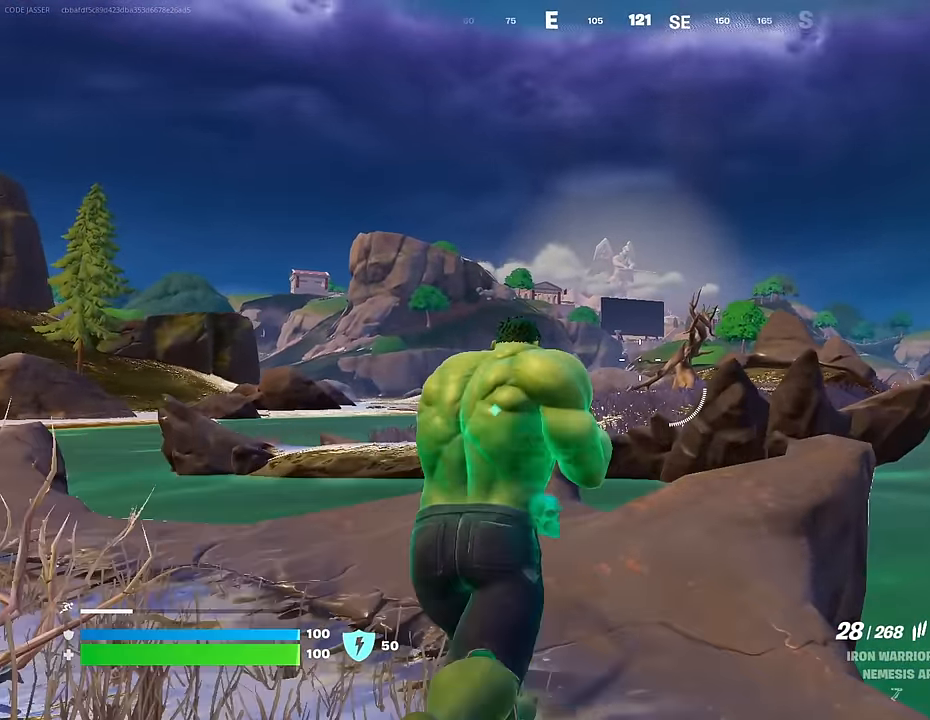
{"buttons": ["CROSS"], "left_stick": "up", "right_stick": "center", "events": [[117, "L3", "up"], [217, "CROSS", "down"], [300, "CROSS", "up"], [417, "right_stick", "up"], [483, "right_stick", "center"], [500, "CROSS", "down"]]}
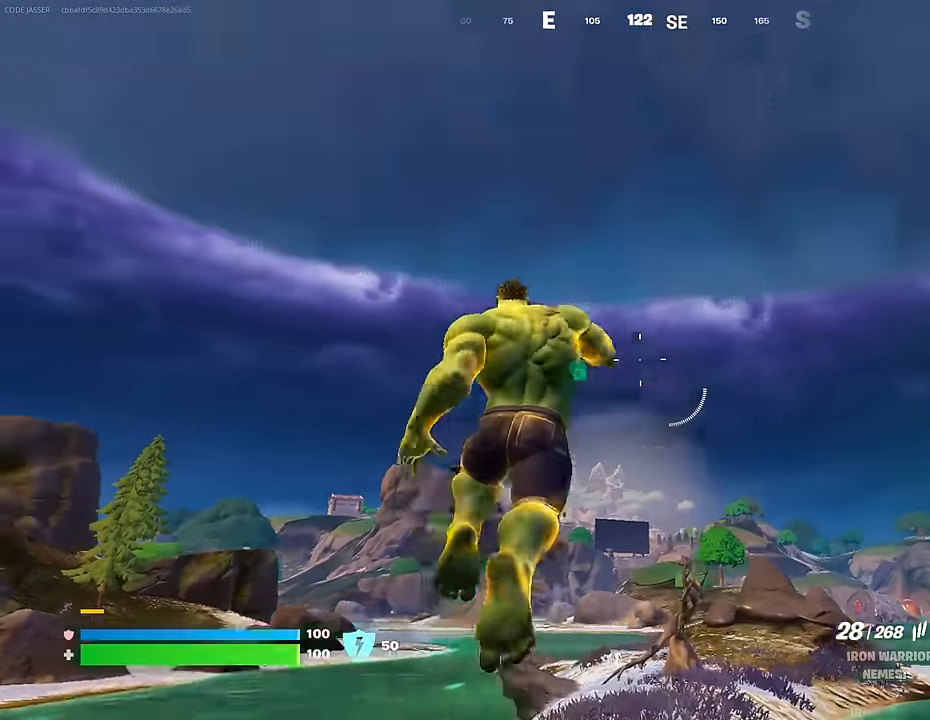
{"buttons": [], "left_stick": "center", "right_stick": "center", "events": [[83, "CROSS", "up"], [100, "right_stick", "down"], [200, "R1", "down"], [200, "right_stick", "center"], [233, "left_stick", "center"], [300, "R1", "up"], [400, "R1", "down"], [417, "R1", "up"]]}
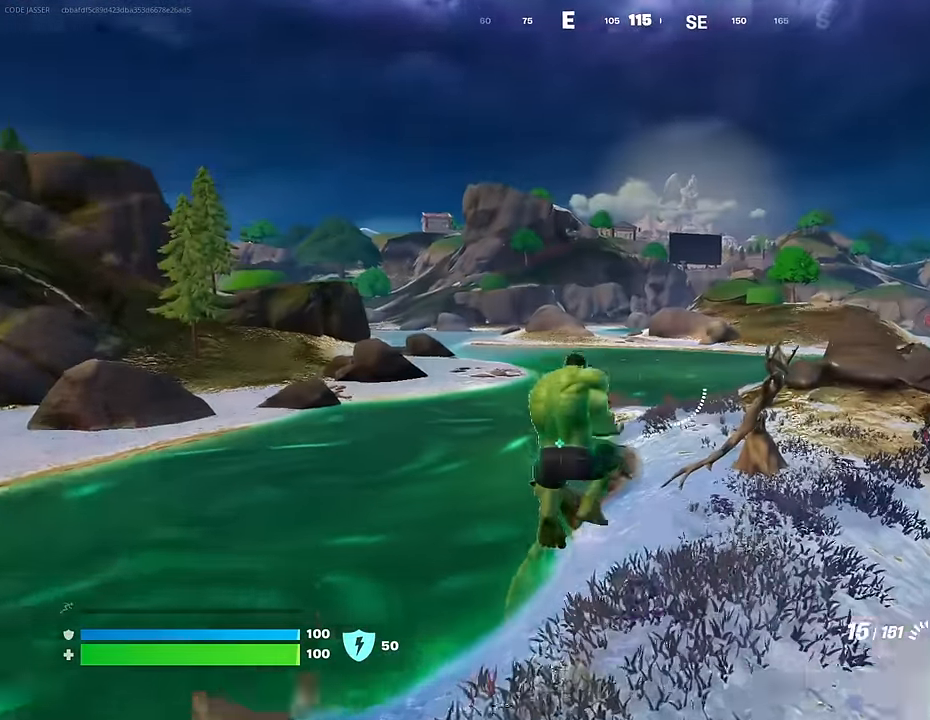
{"buttons": [], "left_stick": "center", "right_stick": "center", "events": [[233, "SQUARE", "down"], [300, "SQUARE", "up"]]}
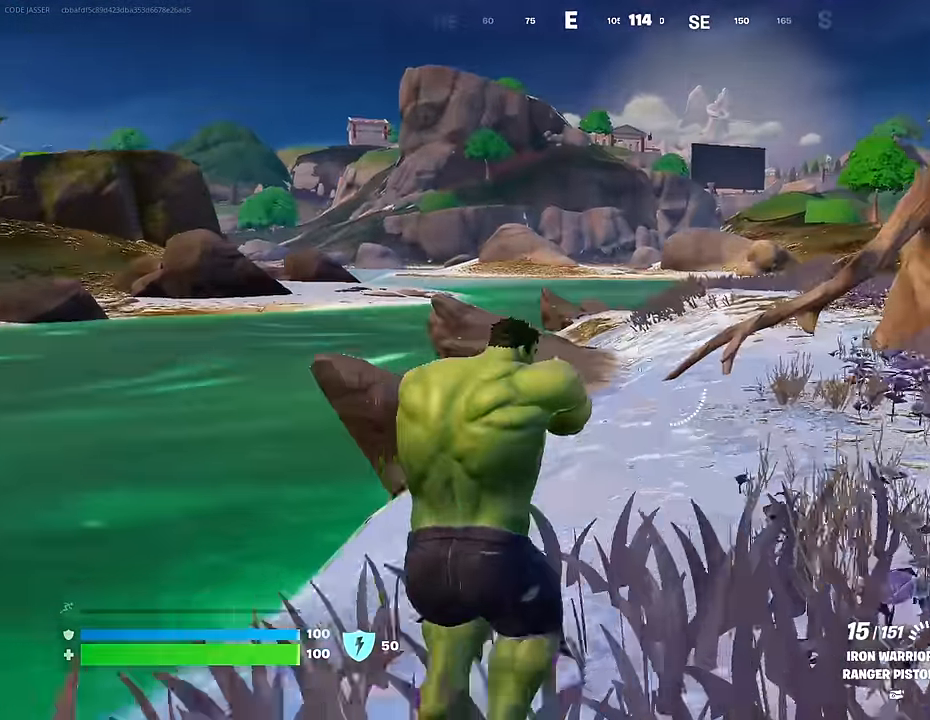
{"buttons": ["L1"], "left_stick": "up-right", "right_stick": "center", "events": [[50, "CROSS", "down"], [50, "left_stick", "up"], [100, "SQUARE", "down"], [117, "CROSS", "up"], [167, "SQUARE", "up"], [417, "R3", "down"], [417, "left_stick", "up-right"], [450, "L1", "down"], [500, "R3", "up"]]}
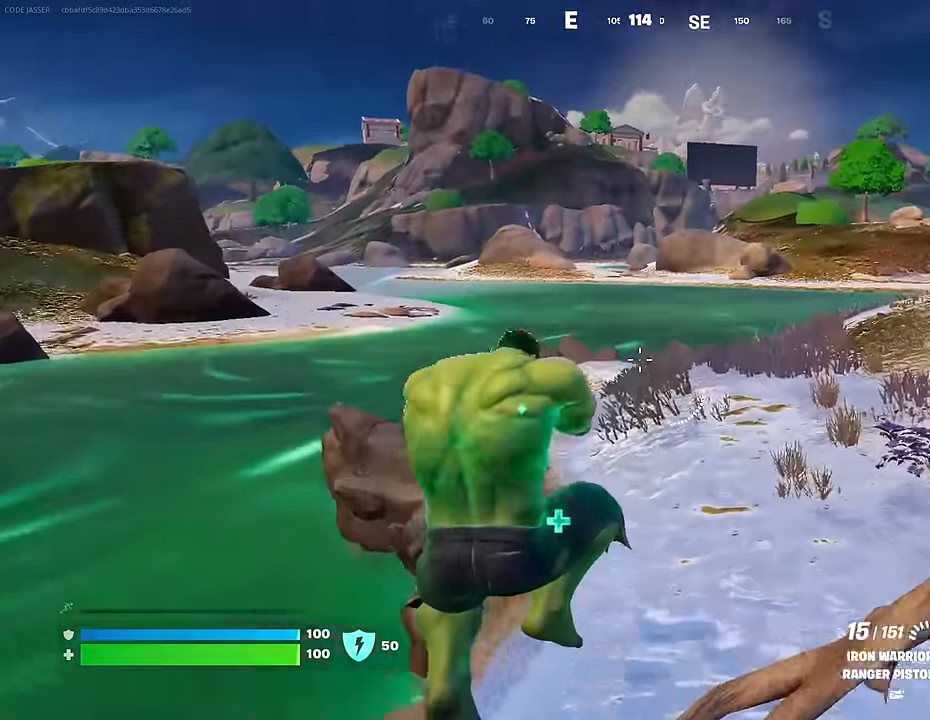
{"buttons": [], "left_stick": "up-right", "right_stick": "center", "events": [[50, "L1", "up"], [233, "SQUARE", "down"], [300, "SQUARE", "up"], [383, "SQUARE", "down"], [450, "SQUARE", "up"]]}
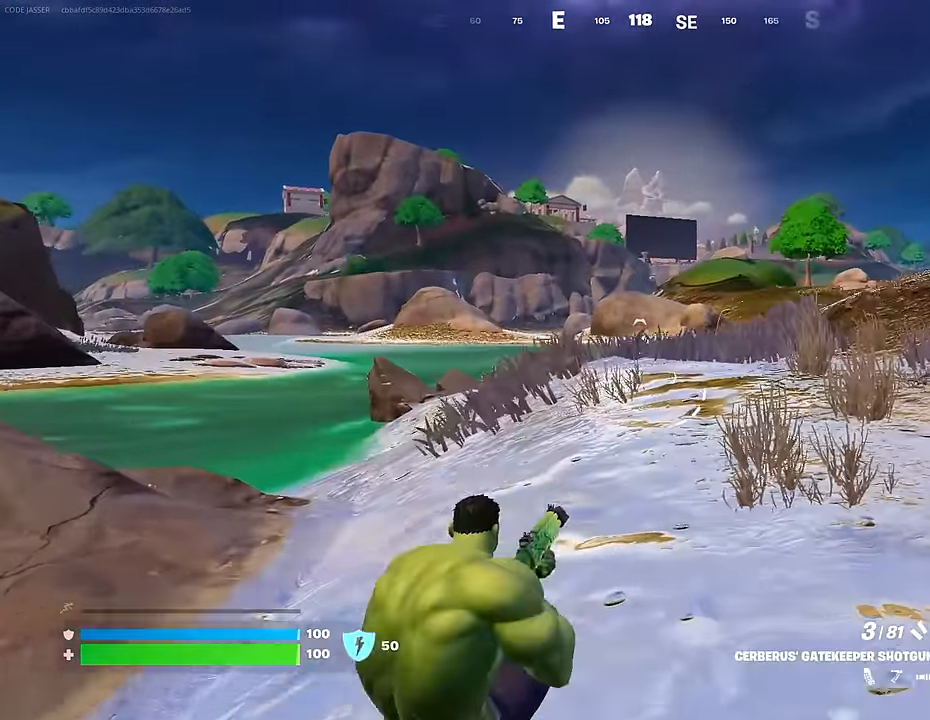
{"buttons": ["L1"], "left_stick": "up", "right_stick": "right", "events": [[67, "CROSS", "down"], [133, "CROSS", "up"], [433, "left_stick", "up"], [450, "L1", "down"], [500, "right_stick", "right"]]}
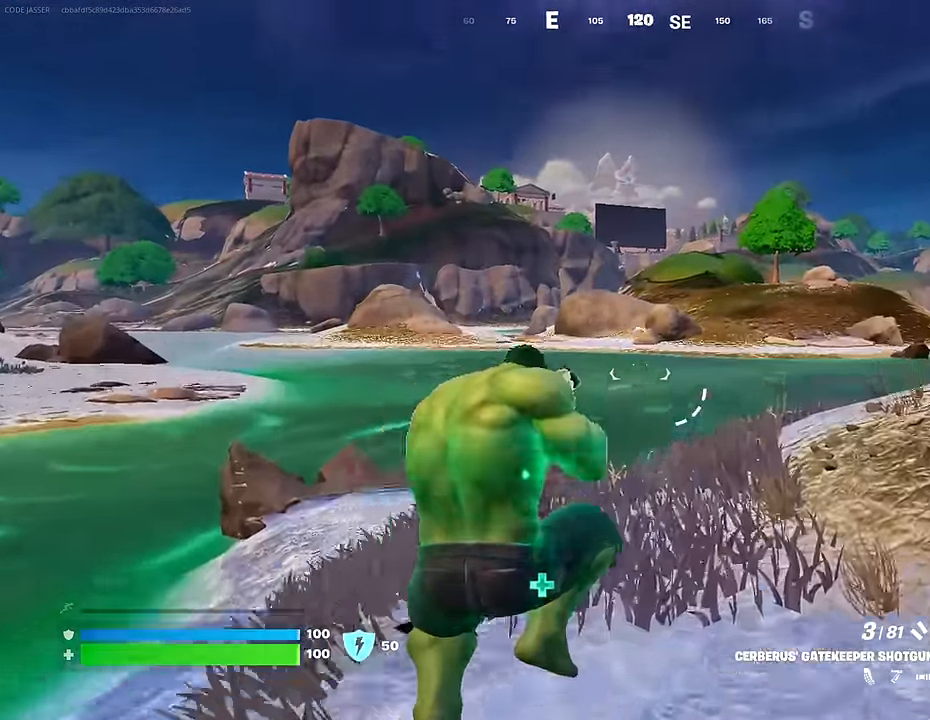
{"buttons": ["SQUARE"], "left_stick": "down", "right_stick": "center", "events": [[17, "R3", "down"], [33, "L1", "up"], [50, "left_stick", "up-left"], [167, "R3", "up"], [267, "left_stick", "down-left"], [400, "left_stick", "down"], [417, "right_stick", "center"], [500, "SQUARE", "down"]]}
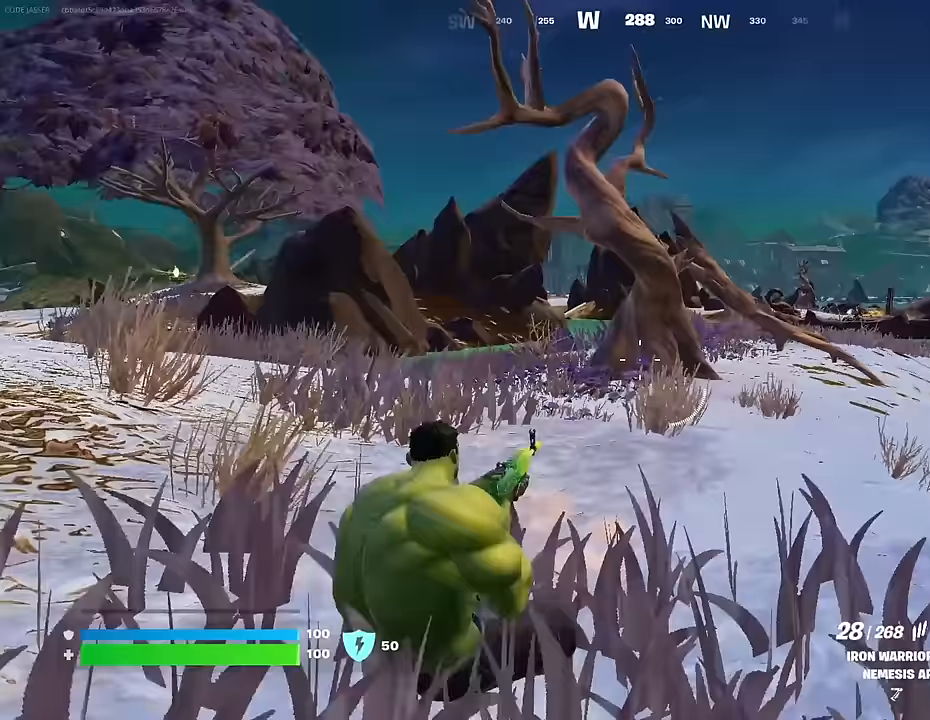
{"buttons": [], "left_stick": "up-left", "right_stick": "left", "events": [[17, "CROSS", "down"], [33, "CROSS", "up"], [67, "SQUARE", "up"], [150, "left_stick", "down-left"], [250, "left_stick", "left"], [250, "right_stick", "left"], [350, "left_stick", "up-left"]]}
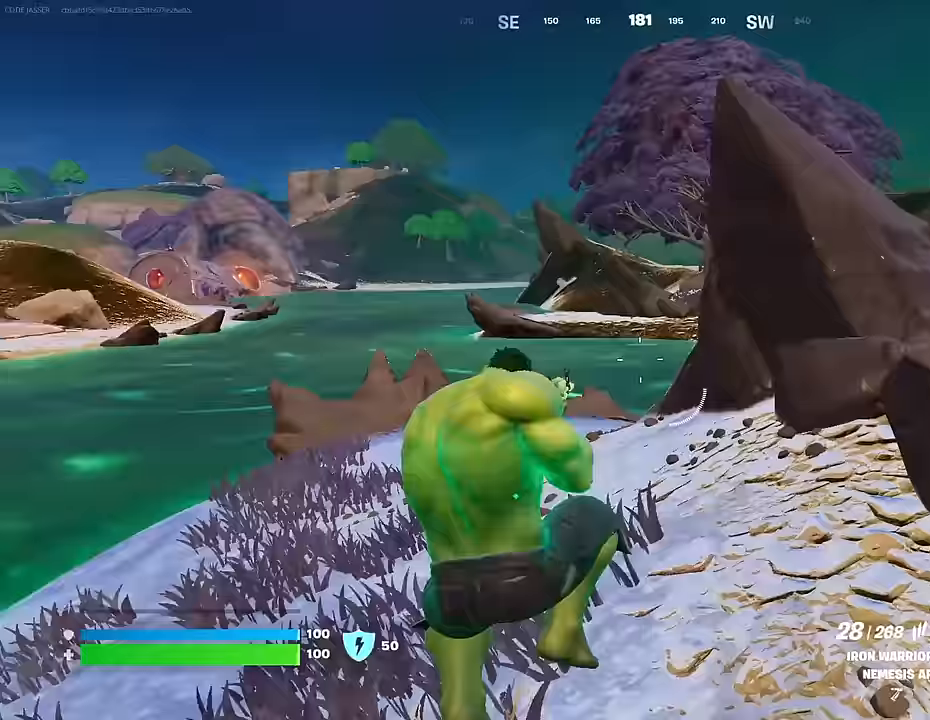
{"buttons": [], "left_stick": "up-right", "right_stick": "left", "events": [[117, "R1", "down"], [117, "right_stick", "center"], [183, "TRIANGLE", "down"], [217, "R1", "up"], [250, "TRIANGLE", "up"], [350, "L3", "down"], [350, "right_stick", "left"], [400, "left_stick", "up-right"], [417, "L3", "up"]]}
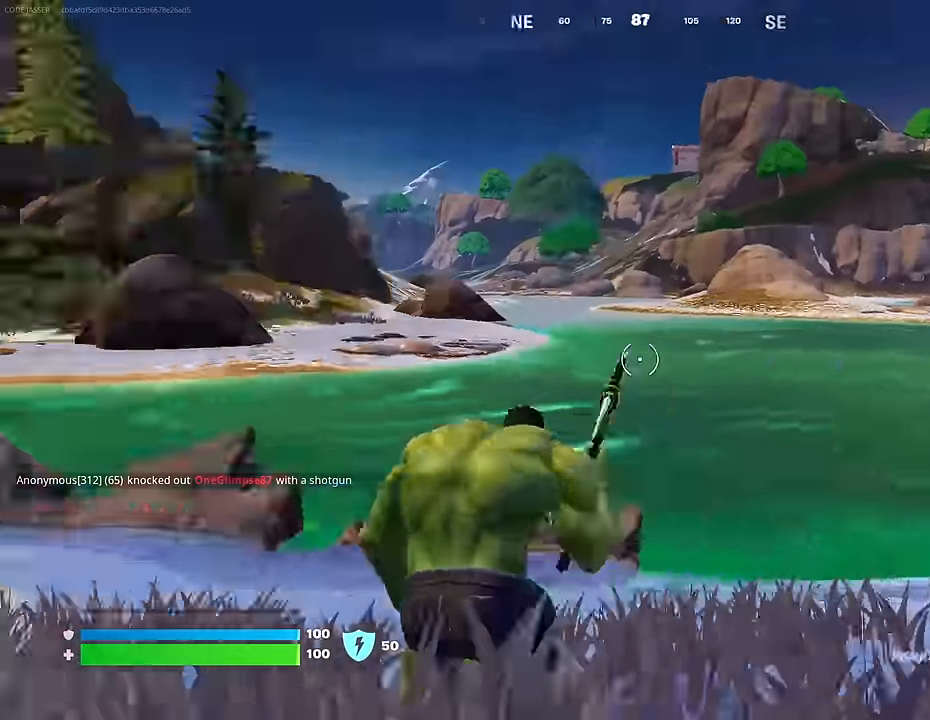
{"buttons": [], "left_stick": "up-left", "right_stick": "right", "events": [[150, "right_stick", "center"], [283, "right_stick", "right"], [433, "left_stick", "up-left"]]}
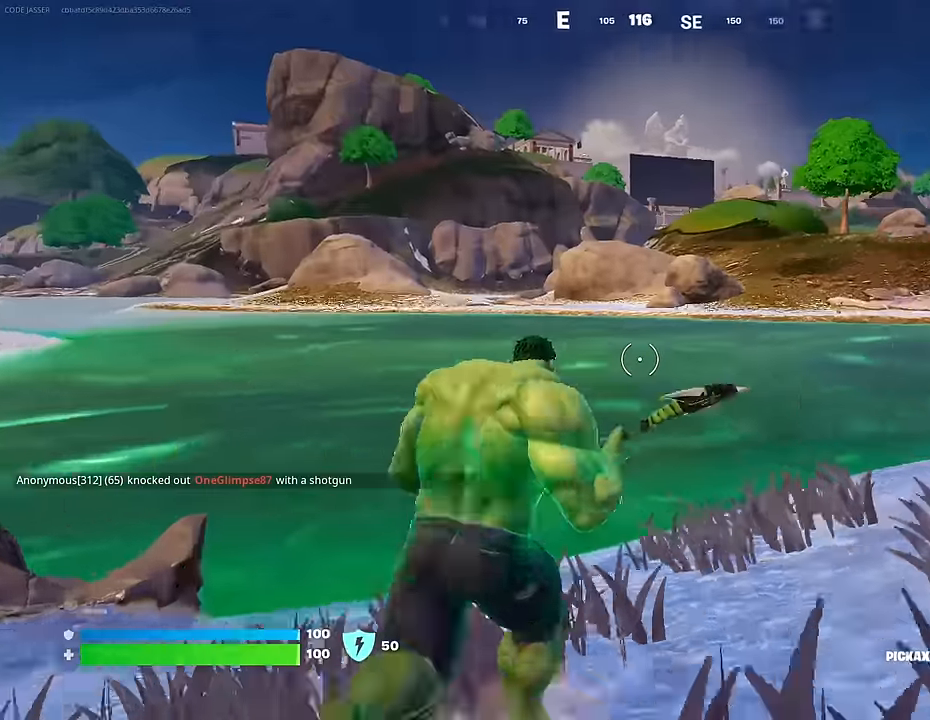
{"buttons": [], "left_stick": "up", "right_stick": "center", "events": [[117, "right_stick", "center"], [433, "left_stick", "up"]]}
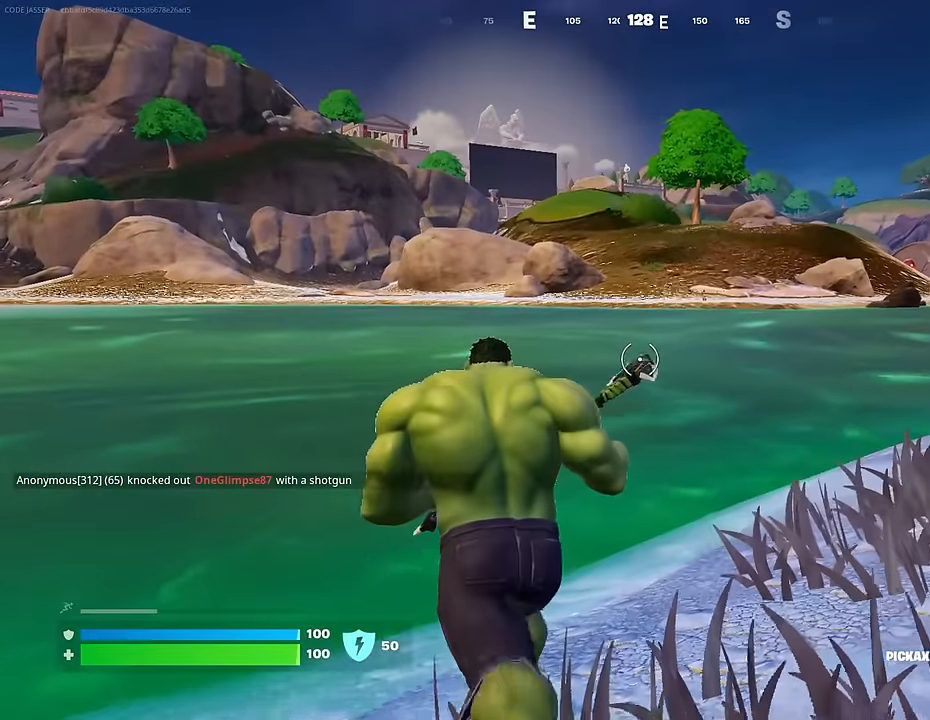
{"buttons": [], "left_stick": "up", "right_stick": "center", "events": []}
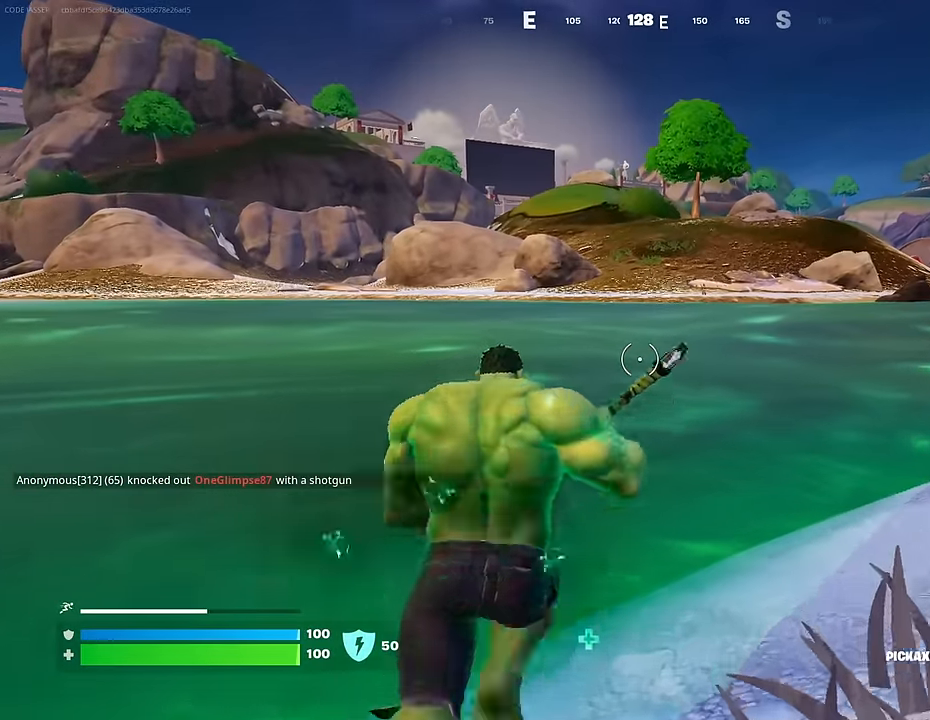
{"buttons": [], "left_stick": "up", "right_stick": "up-left", "events": [[233, "right_stick", "right"], [267, "L3", "down"], [383, "L3", "up"], [400, "right_stick", "up-left"]]}
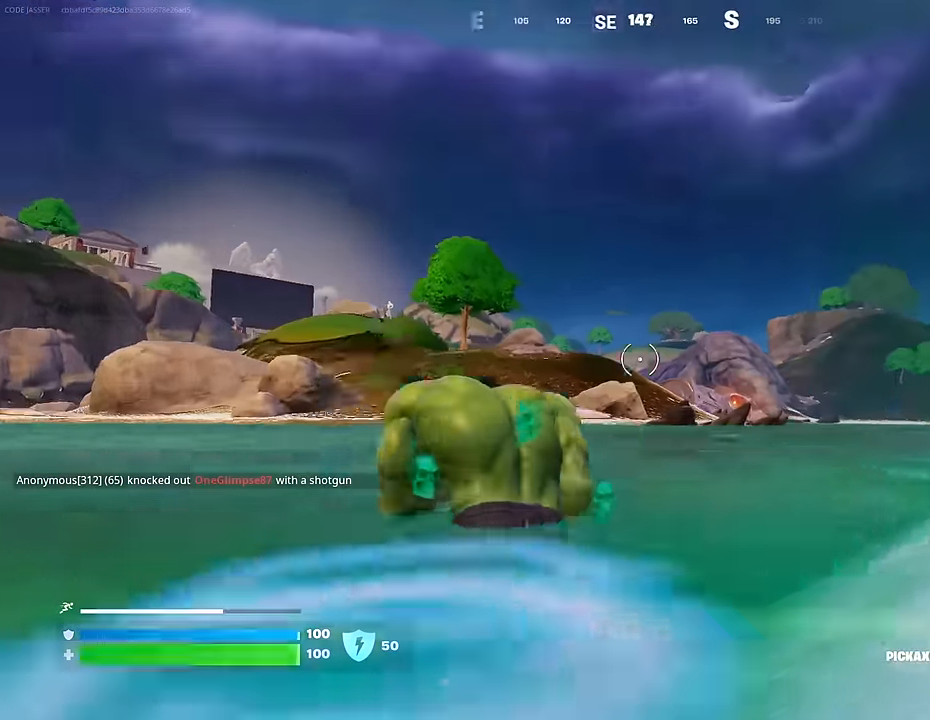
{"buttons": [], "left_stick": "up", "right_stick": "center", "events": [[67, "right_stick", "center"], [100, "CROSS", "down"], [183, "CROSS", "up"], [300, "right_stick", "up-left"], [400, "right_stick", "center"], [433, "CROSS", "down"], [500, "CROSS", "up"]]}
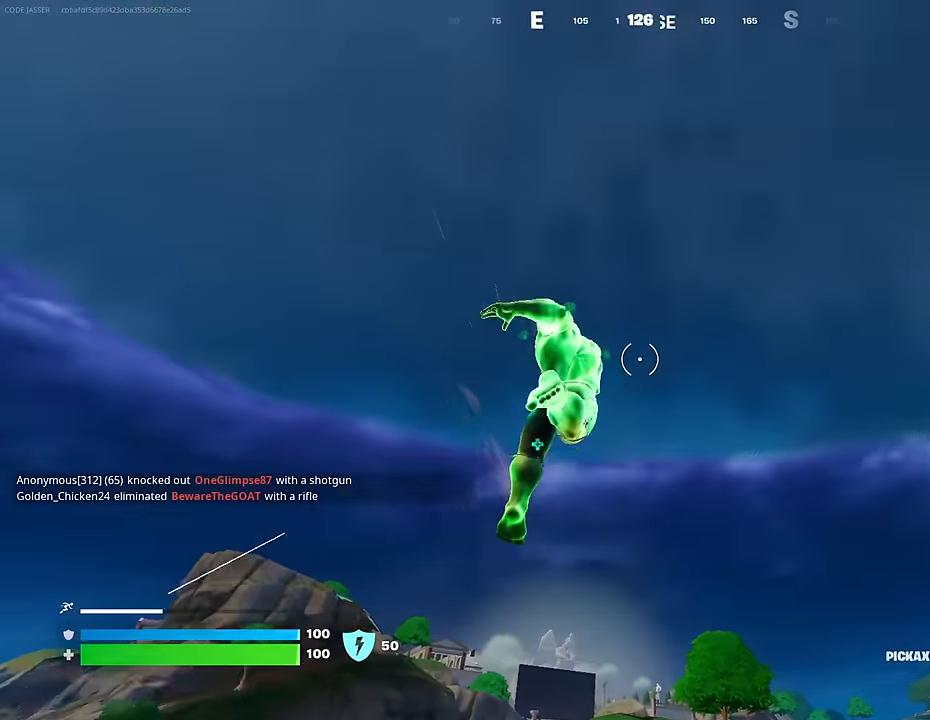
{"buttons": [], "left_stick": "up", "right_stick": "up", "events": [[17, "right_stick", "down"], [150, "right_stick", "center"], [383, "right_stick", "up"]]}
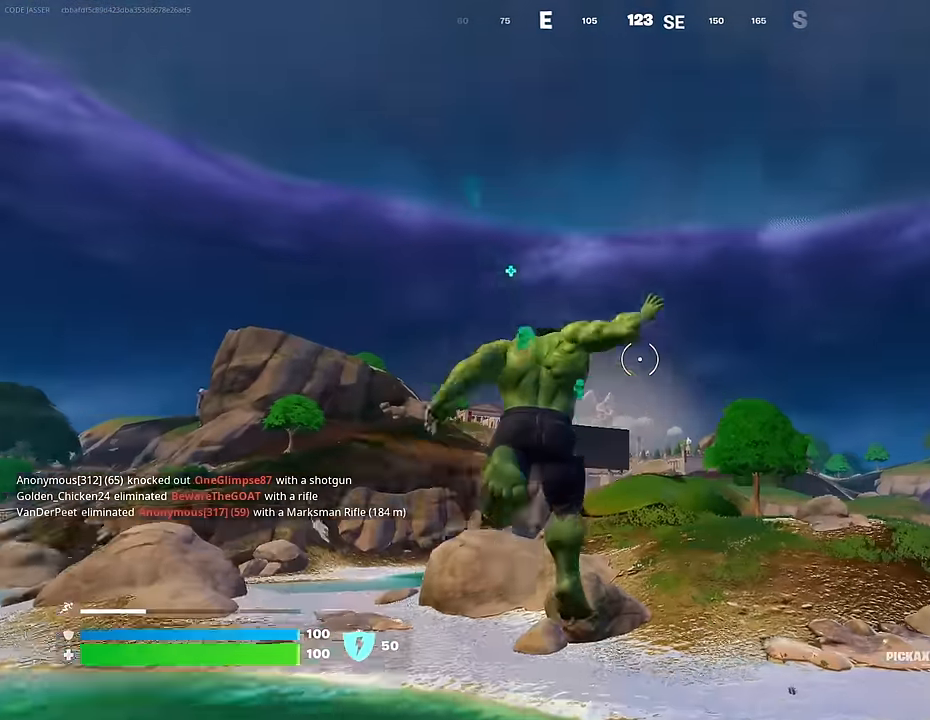
{"buttons": ["CROSS"], "left_stick": "up", "right_stick": "center", "events": [[33, "right_stick", "center"], [117, "CROSS", "down"], [183, "CROSS", "up"], [267, "CROSS", "down"], [350, "CROSS", "up"], [433, "CROSS", "down"]]}